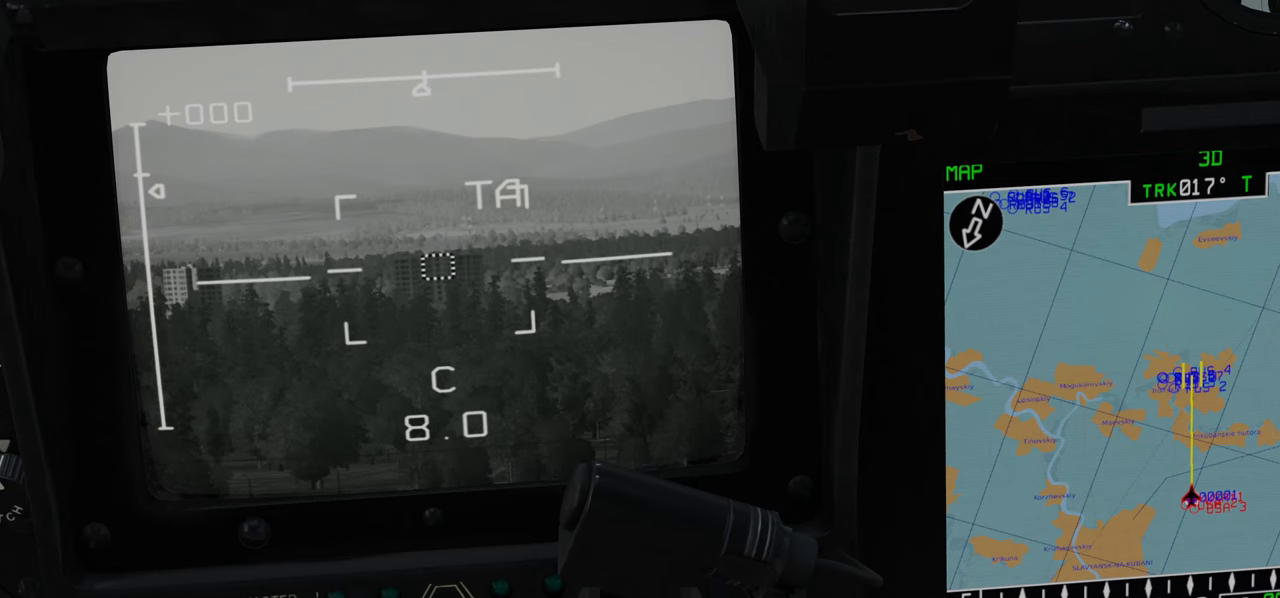
Gameplay with a controller (Xbox layout); each line is a JSON object with the inputs held at the frame after it. "events" lists button and stick changes between this image and that frame as [ms after this image, input, new state], when the widget could be followed in between.
{"buttons": [], "left_stick": "center", "right_stick": "center", "events": []}
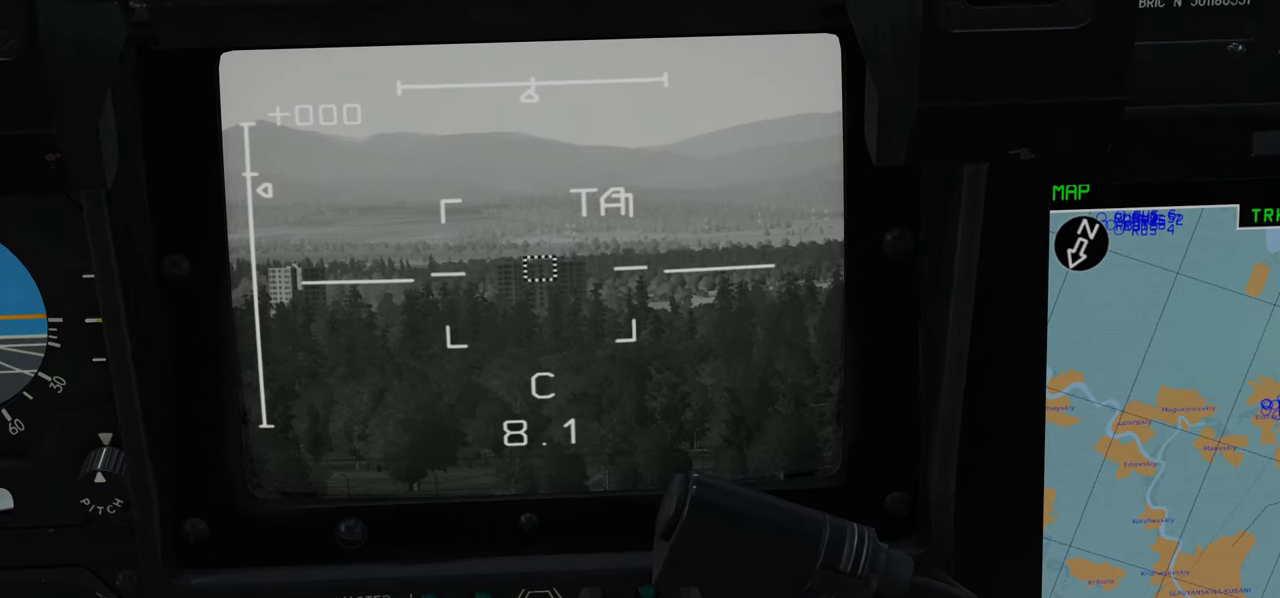
{"buttons": ["L1"], "left_stick": "center", "right_stick": "center", "events": [[233, "L1", "down"]]}
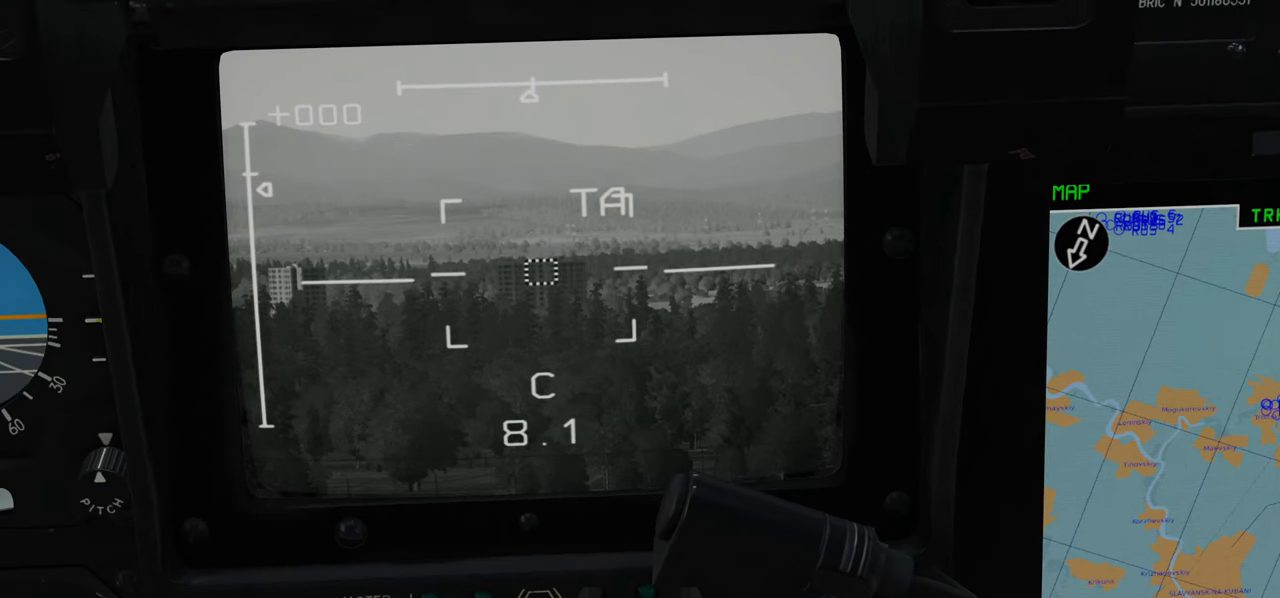
{"buttons": ["L1", "R2"], "left_stick": "center", "right_stick": "center", "events": [[50, "R2", "down"]]}
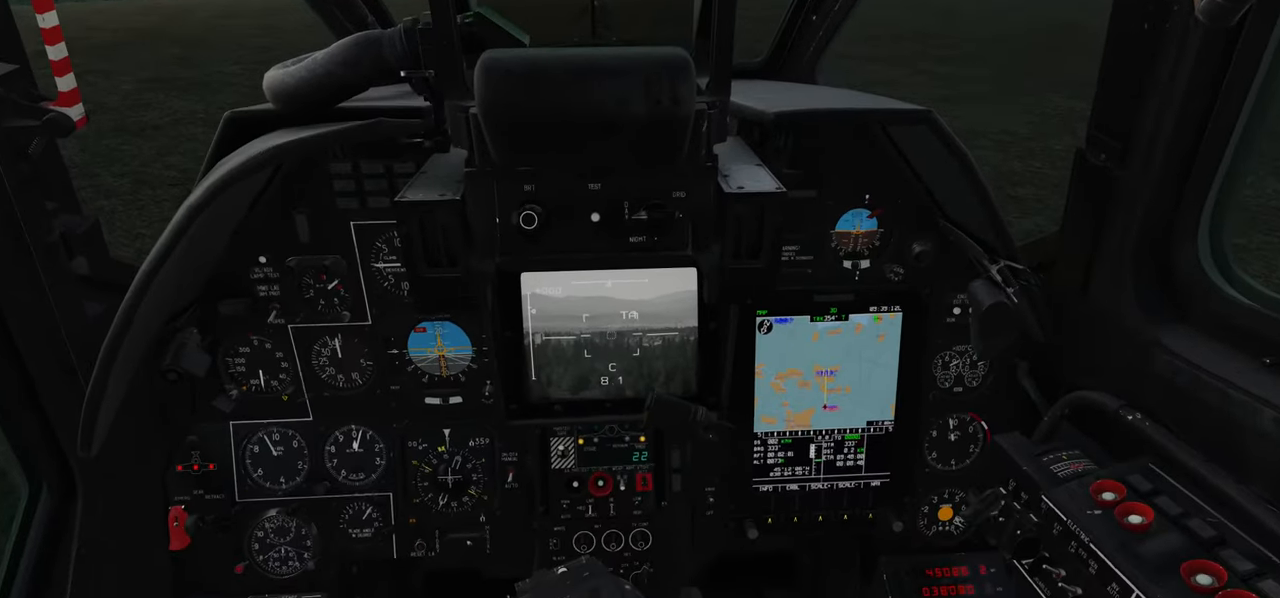
{"buttons": ["L1", "R2"], "left_stick": "center", "right_stick": "center", "events": []}
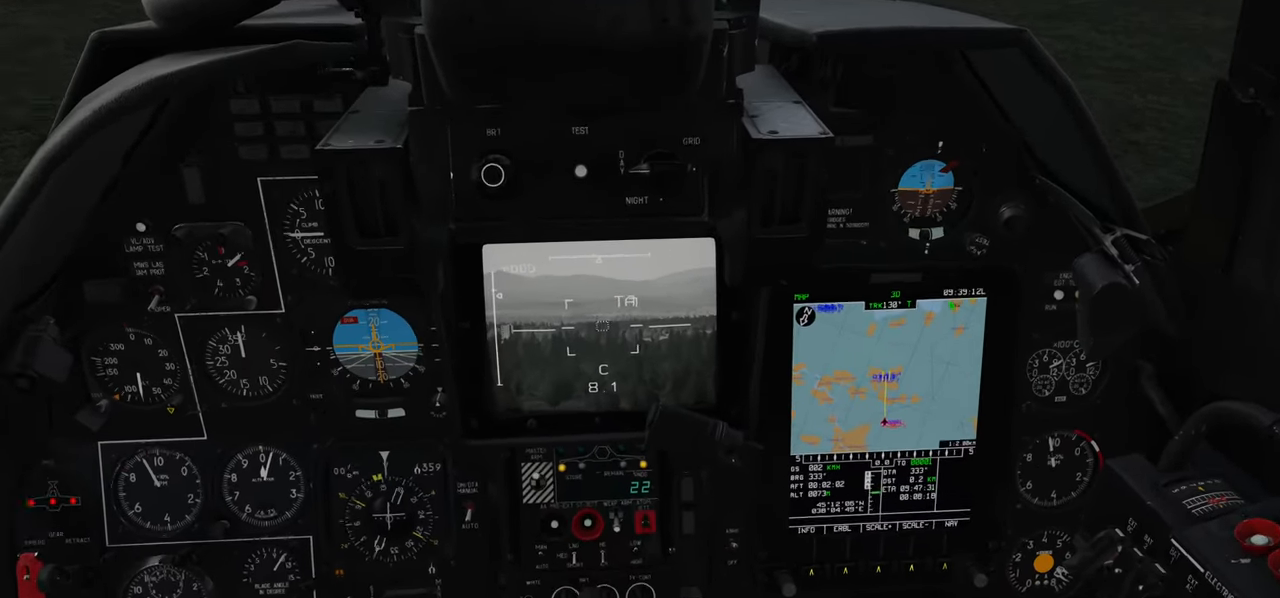
{"buttons": [], "left_stick": "center", "right_stick": "center", "events": [[300, "L1", "up"], [400, "R2", "up"]]}
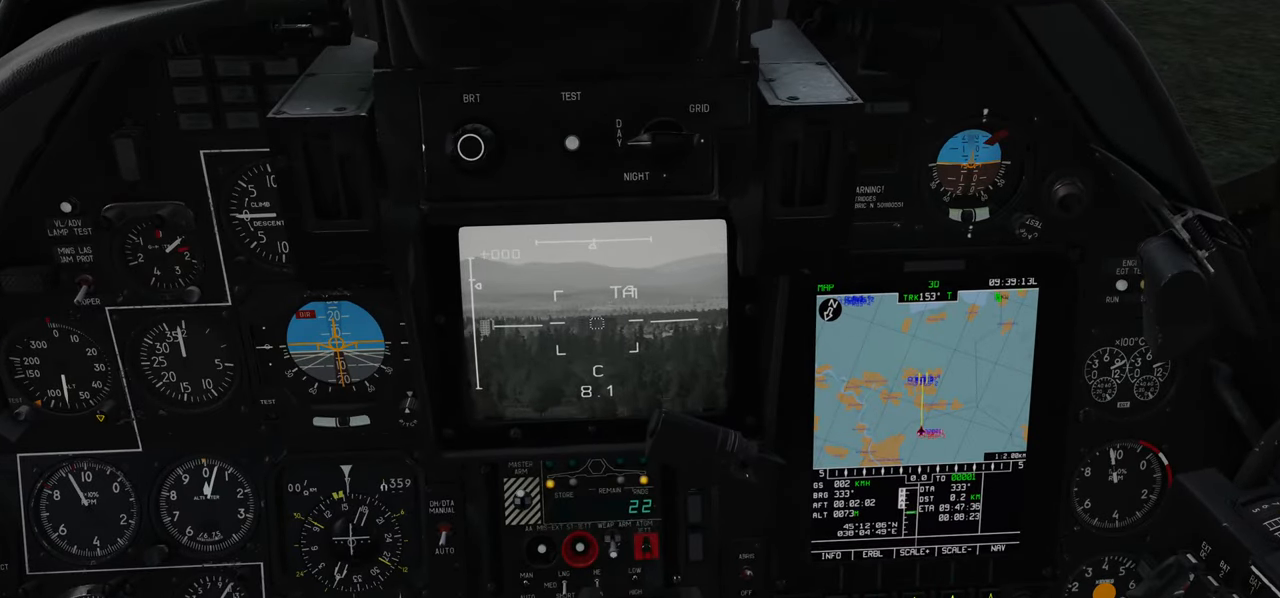
{"buttons": [], "left_stick": "center", "right_stick": "down-right", "events": [[283, "right_stick", "down-right"]]}
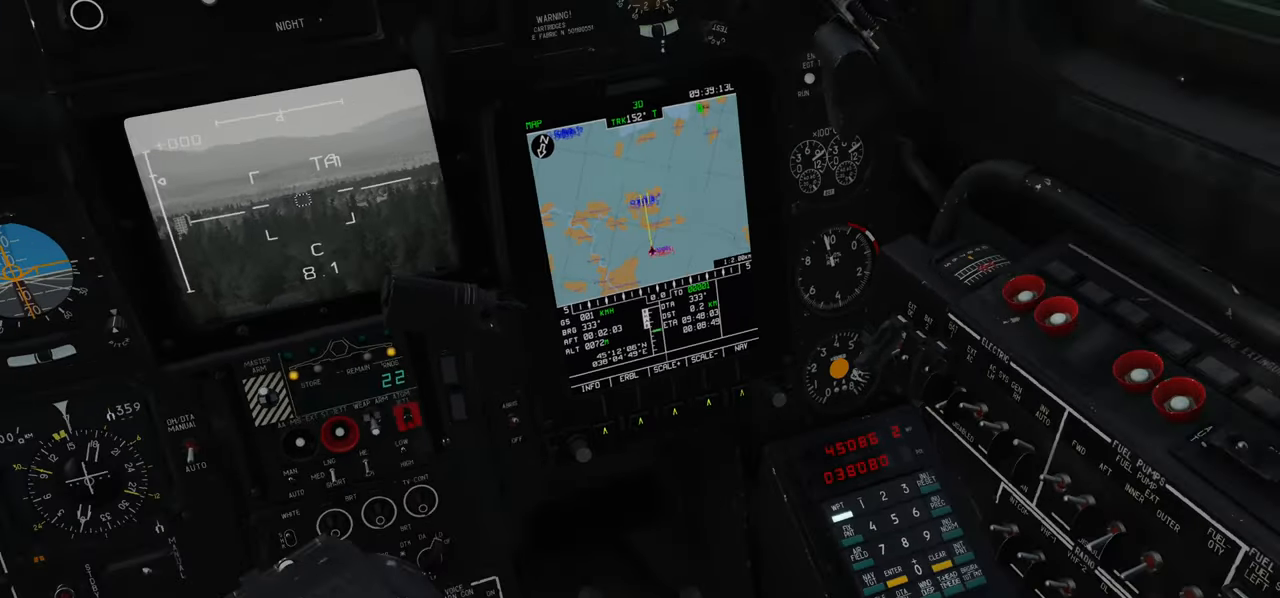
{"buttons": [], "left_stick": "center", "right_stick": "center", "events": [[183, "right_stick", "center"]]}
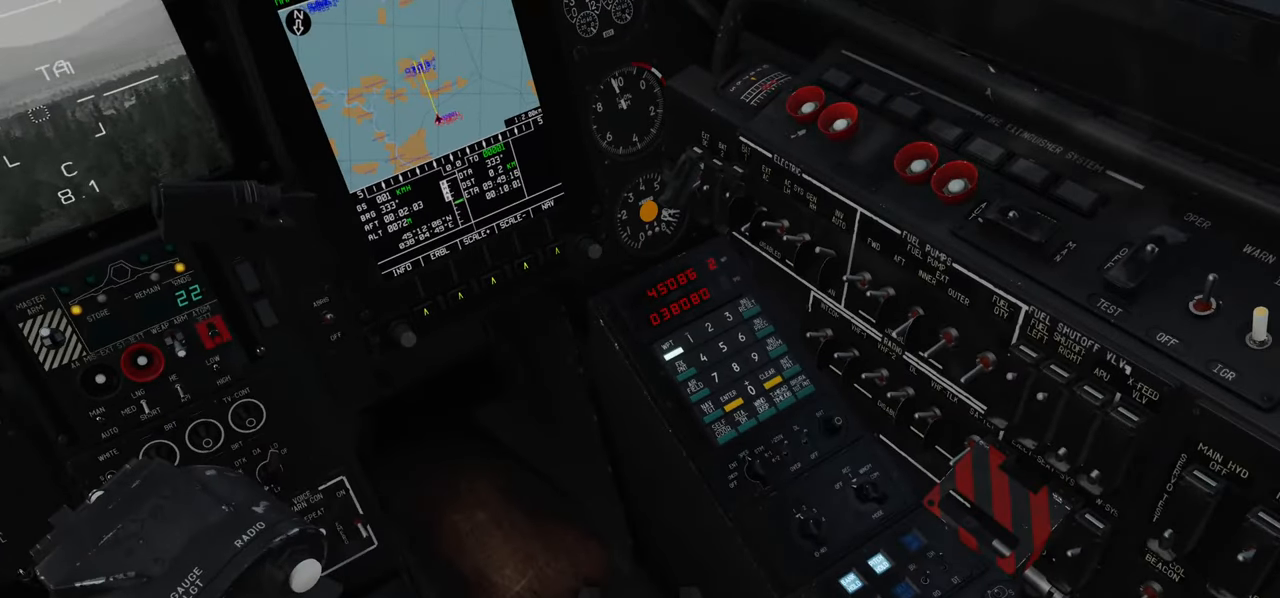
{"buttons": [], "left_stick": "center", "right_stick": "up-left", "events": [[100, "right_stick", "up-left"]]}
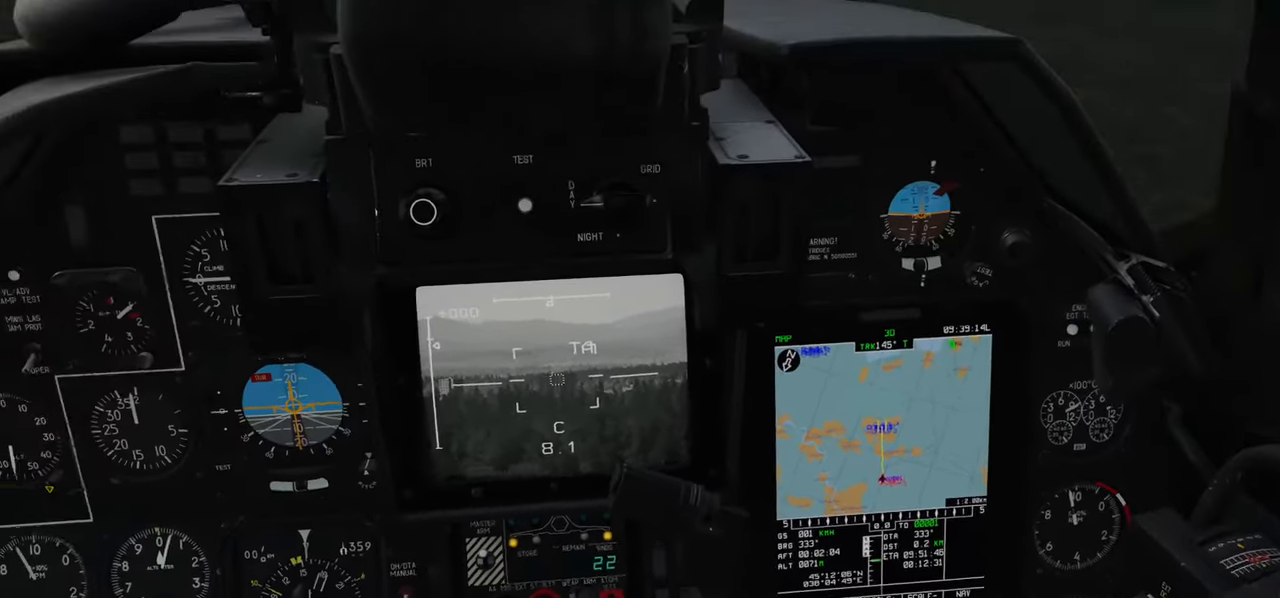
{"buttons": [], "left_stick": "center", "right_stick": "center", "events": [[33, "right_stick", "center"], [417, "B", "down"], [500, "B", "up"]]}
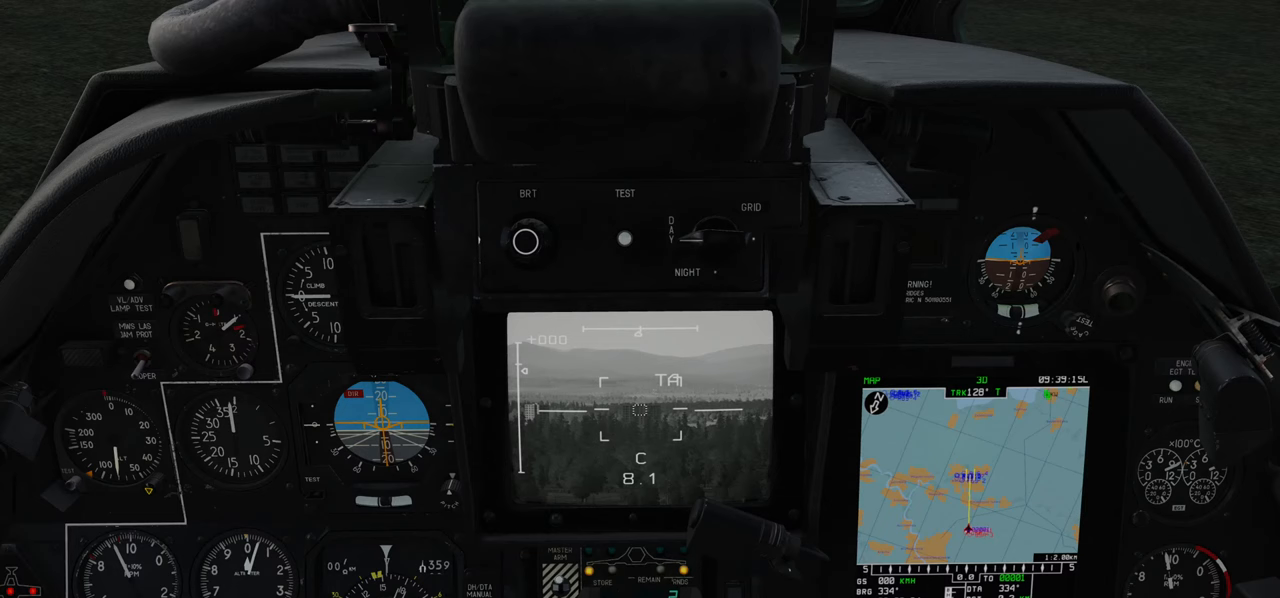
{"buttons": [], "left_stick": "center", "right_stick": "center", "events": [[50, "B", "down"], [117, "B", "up"], [183, "B", "down"], [233, "B", "up"]]}
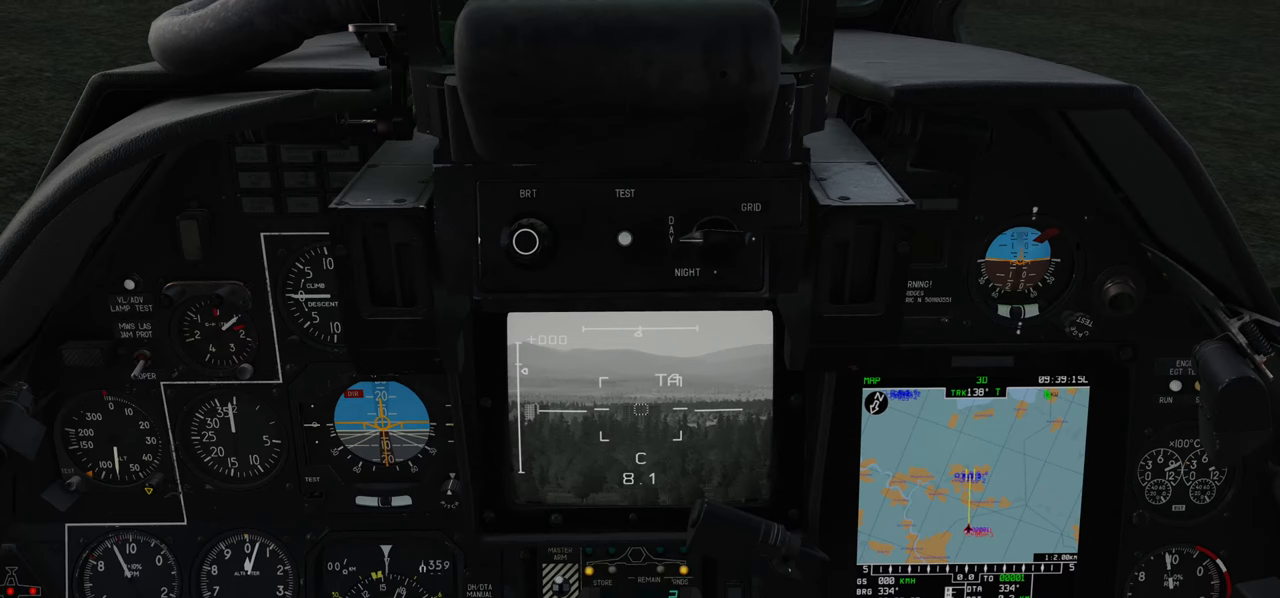
{"buttons": [], "left_stick": "center", "right_stick": "center", "events": [[250, "A", "down"], [317, "A", "up"]]}
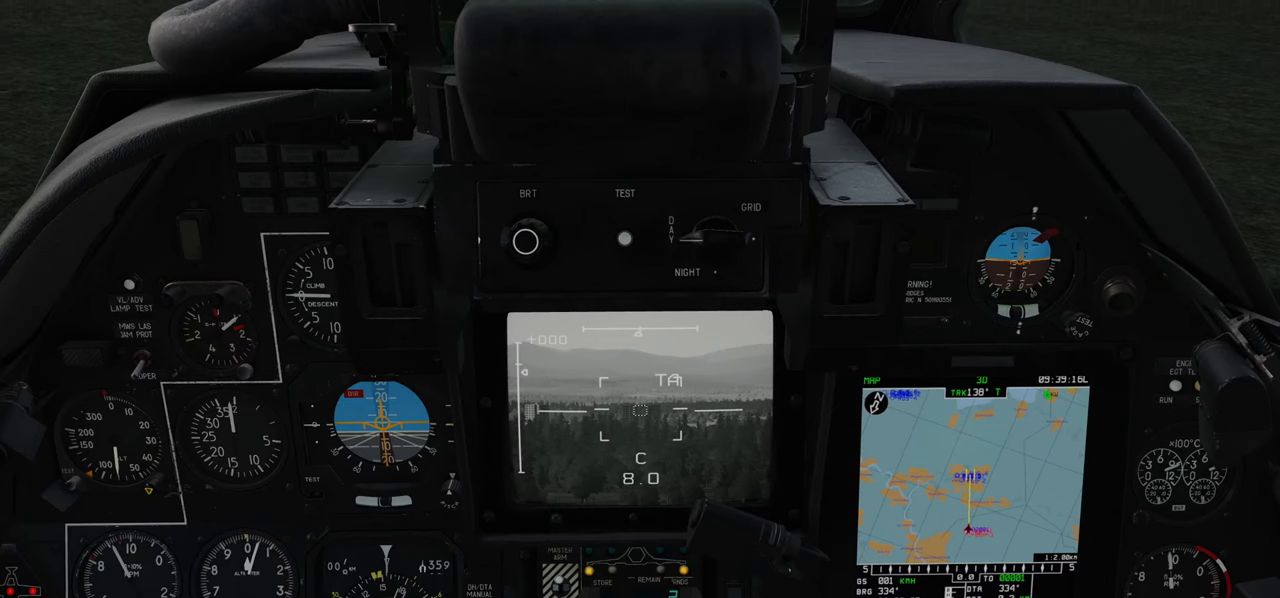
{"buttons": [], "left_stick": "center", "right_stick": "center", "events": []}
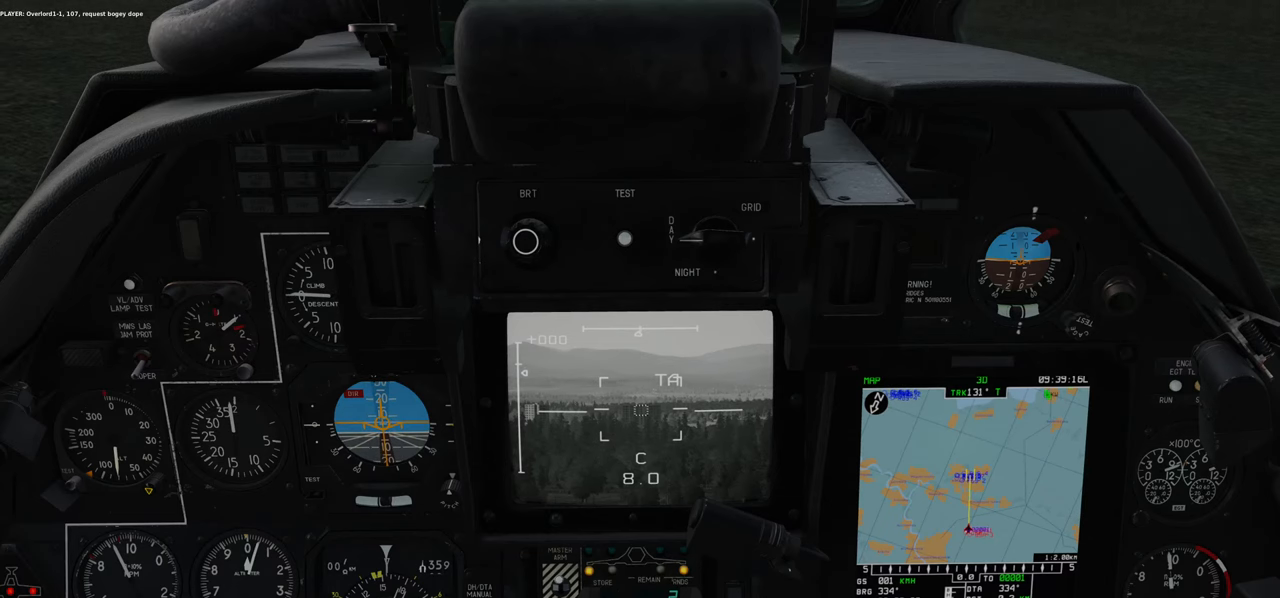
{"buttons": [], "left_stick": "center", "right_stick": "center", "events": []}
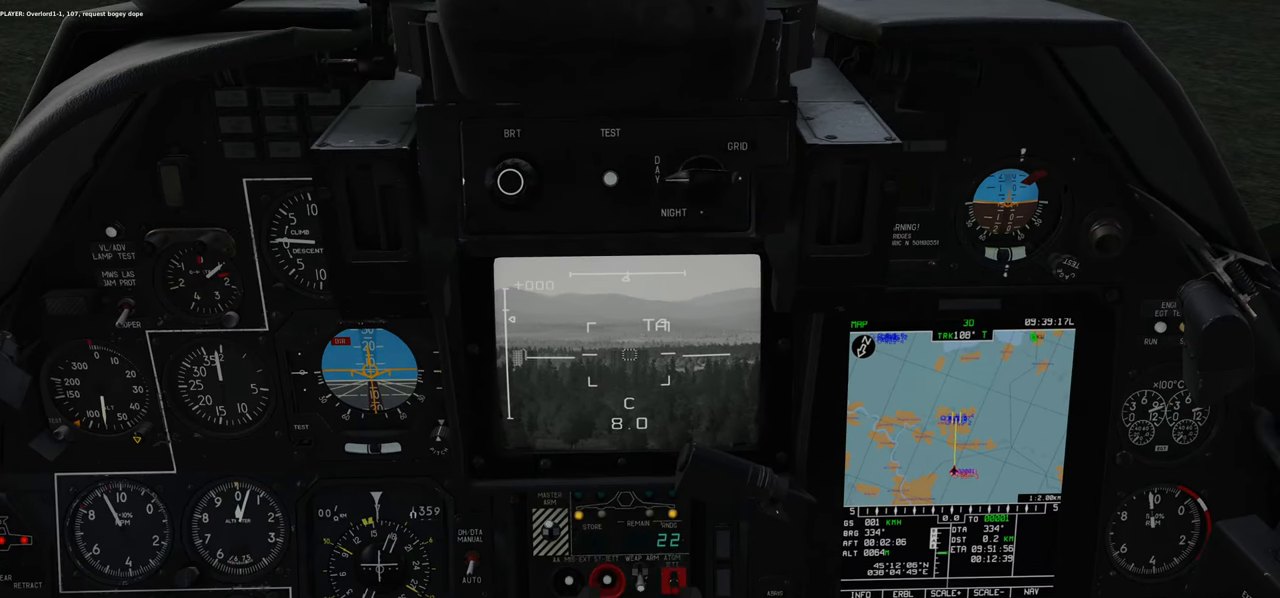
{"buttons": [], "left_stick": "center", "right_stick": "center", "events": []}
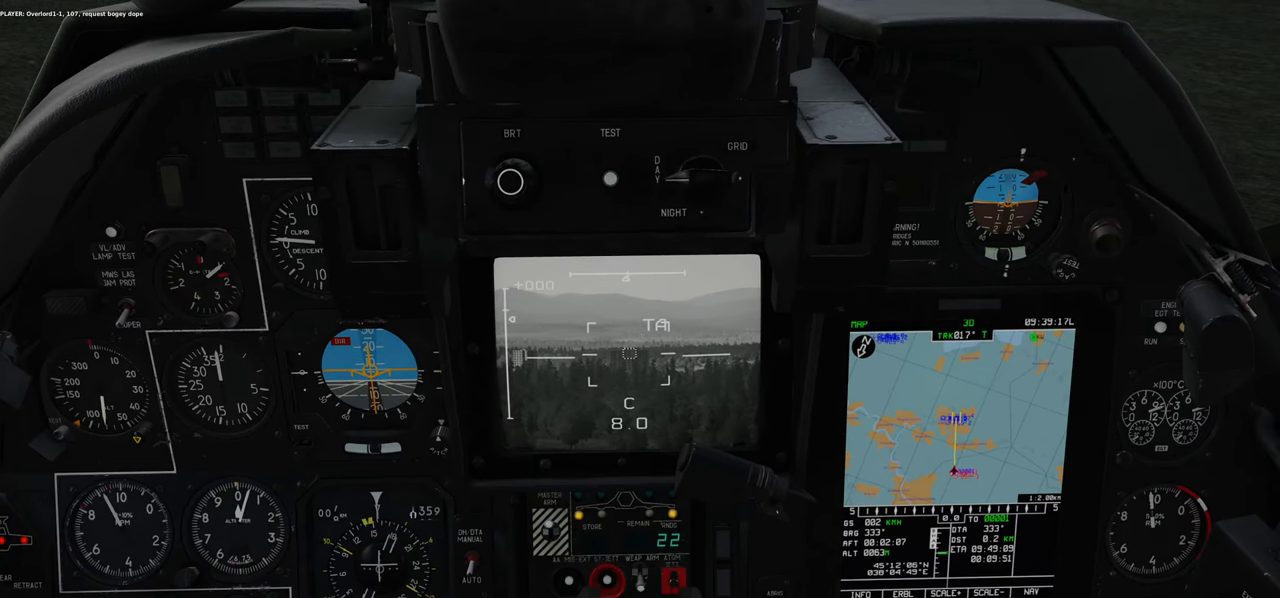
{"buttons": [], "left_stick": "center", "right_stick": "center", "events": []}
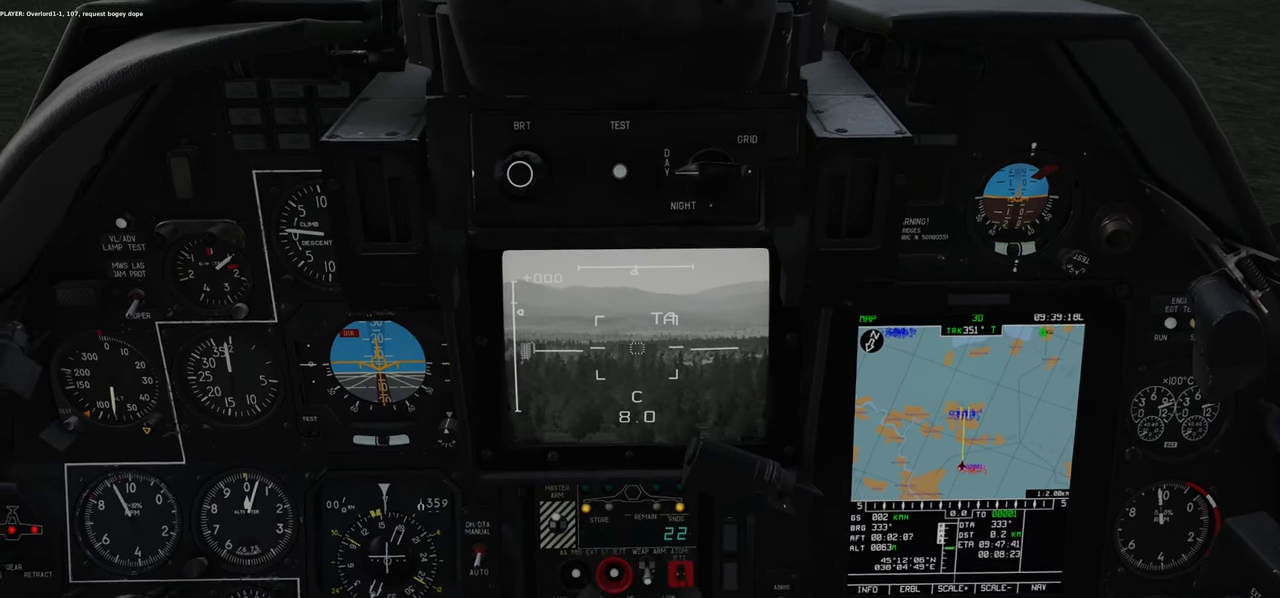
{"buttons": [], "left_stick": "center", "right_stick": "center", "events": []}
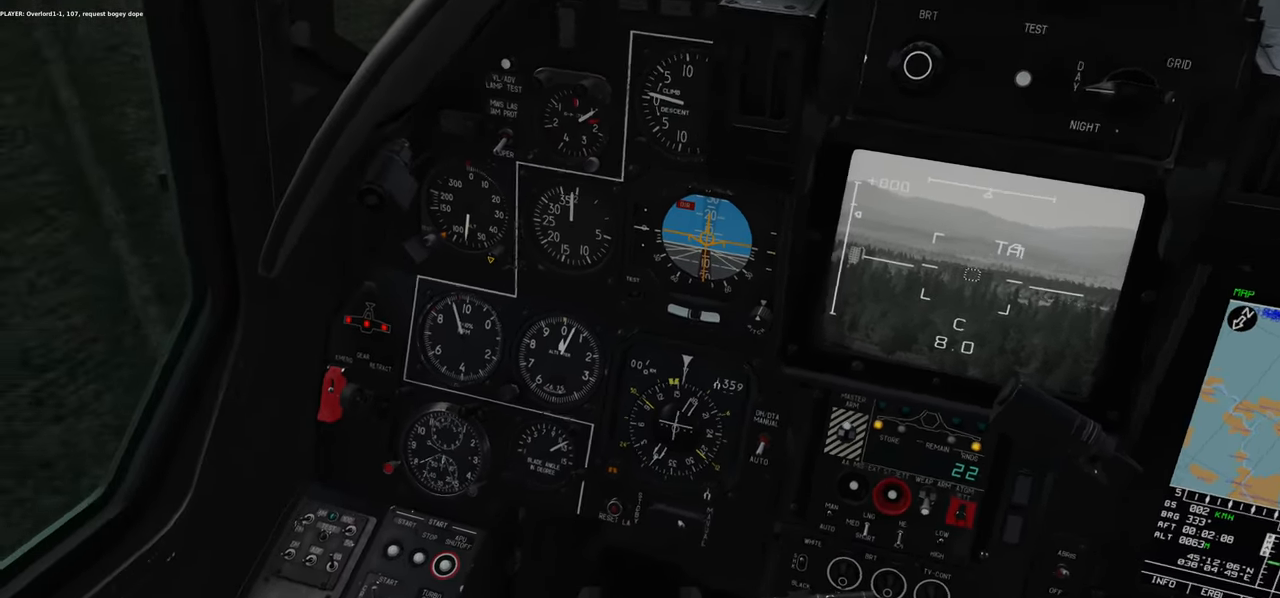
{"buttons": [], "left_stick": "center", "right_stick": "center", "events": [[167, "R1", "down"], [317, "R3", "down"], [417, "R3", "up"], [467, "R1", "up"]]}
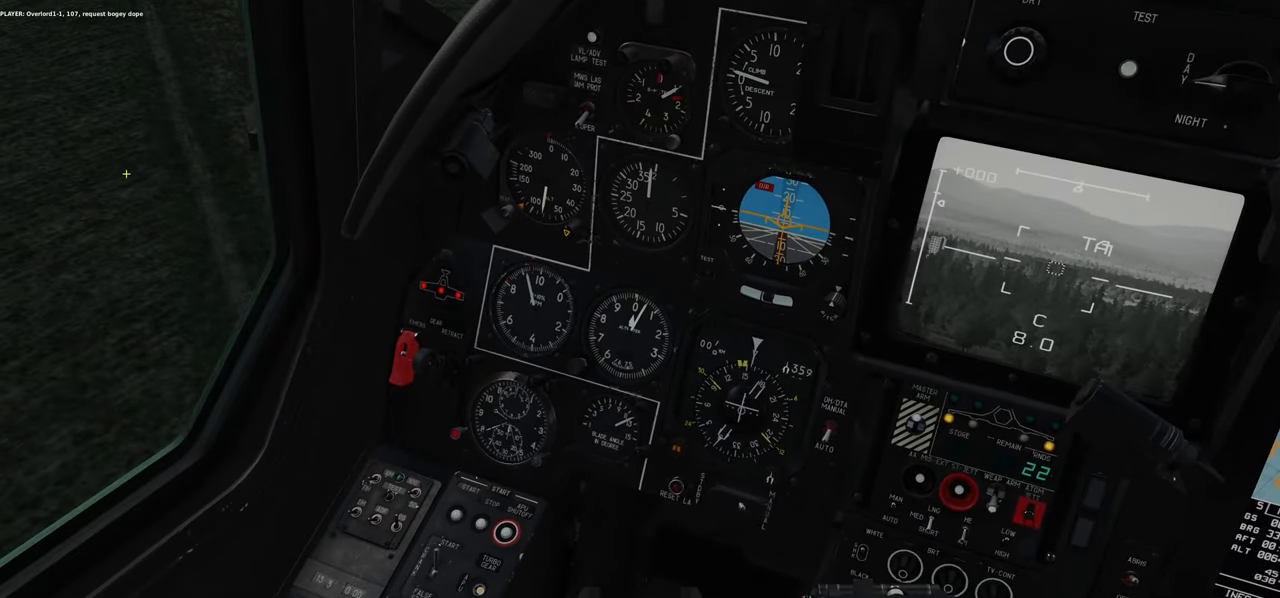
{"buttons": [], "left_stick": "center", "right_stick": "down-right", "events": [[33, "right_stick", "down"], [100, "right_stick", "down-right"]]}
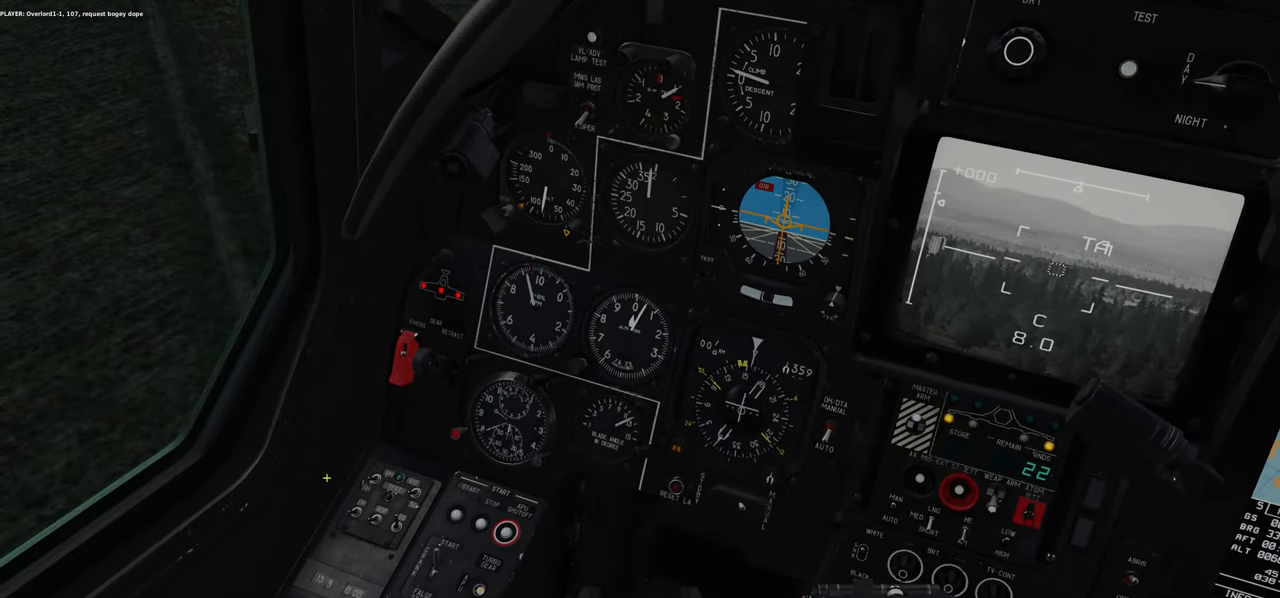
{"buttons": [], "left_stick": "center", "right_stick": "down-left", "events": [[117, "right_stick", "down"], [267, "right_stick", "down-left"]]}
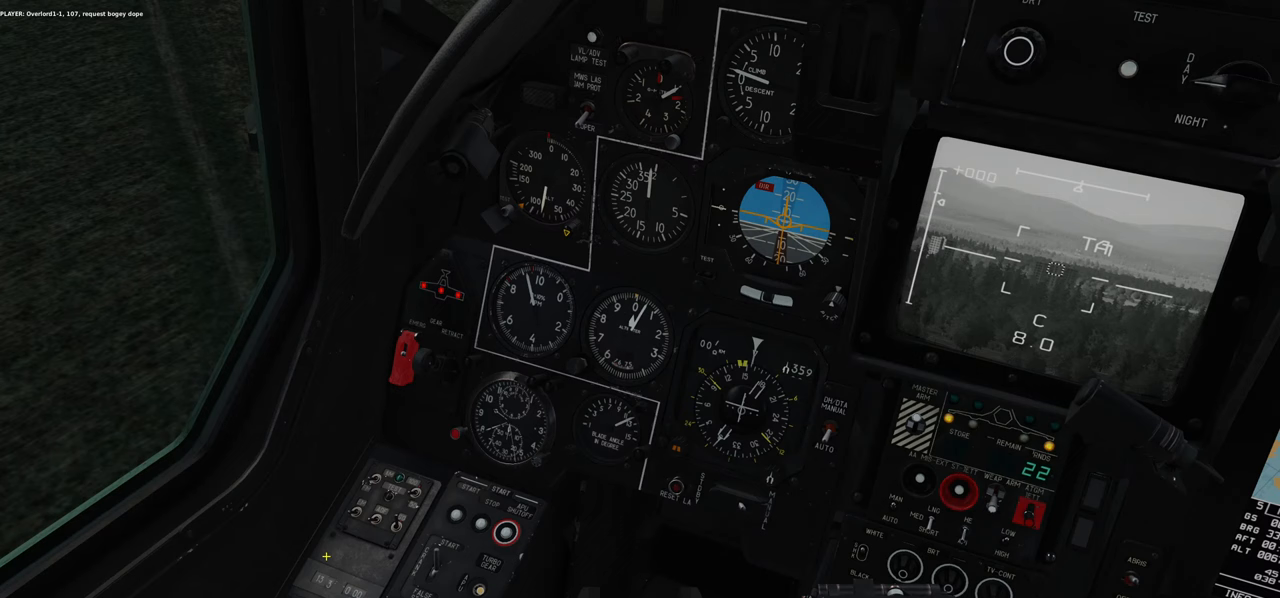
{"buttons": ["R1"], "left_stick": "center", "right_stick": "down-left", "events": [[483, "R1", "down"]]}
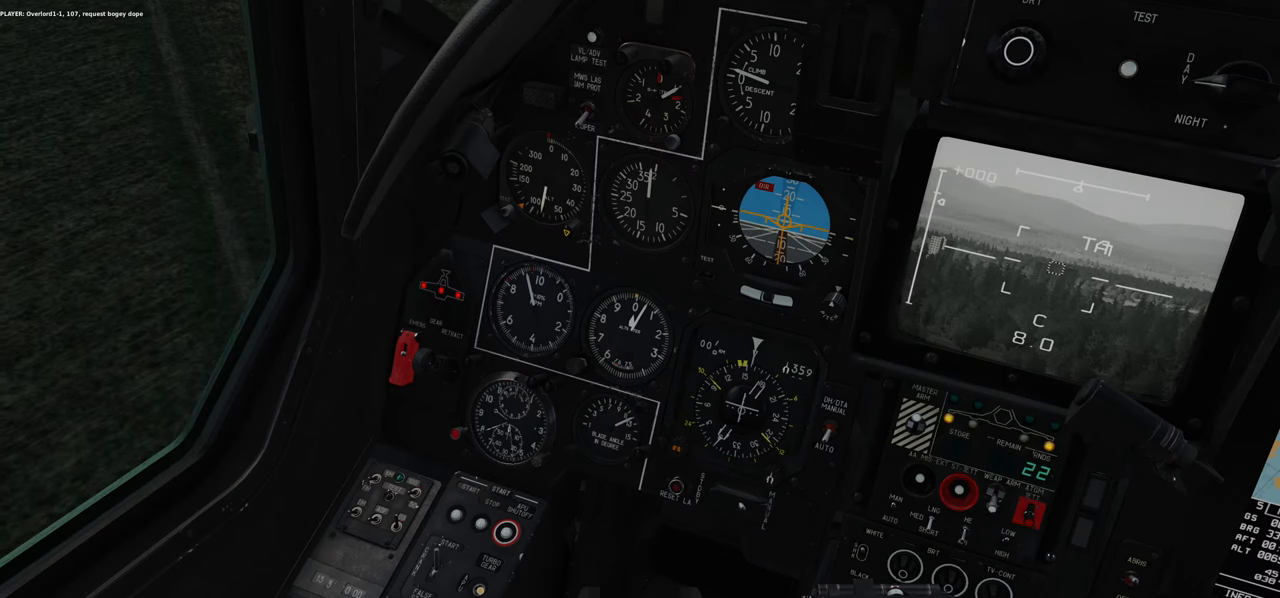
{"buttons": [], "left_stick": "center", "right_stick": "center", "events": [[50, "right_stick", "center"], [117, "R1", "up"]]}
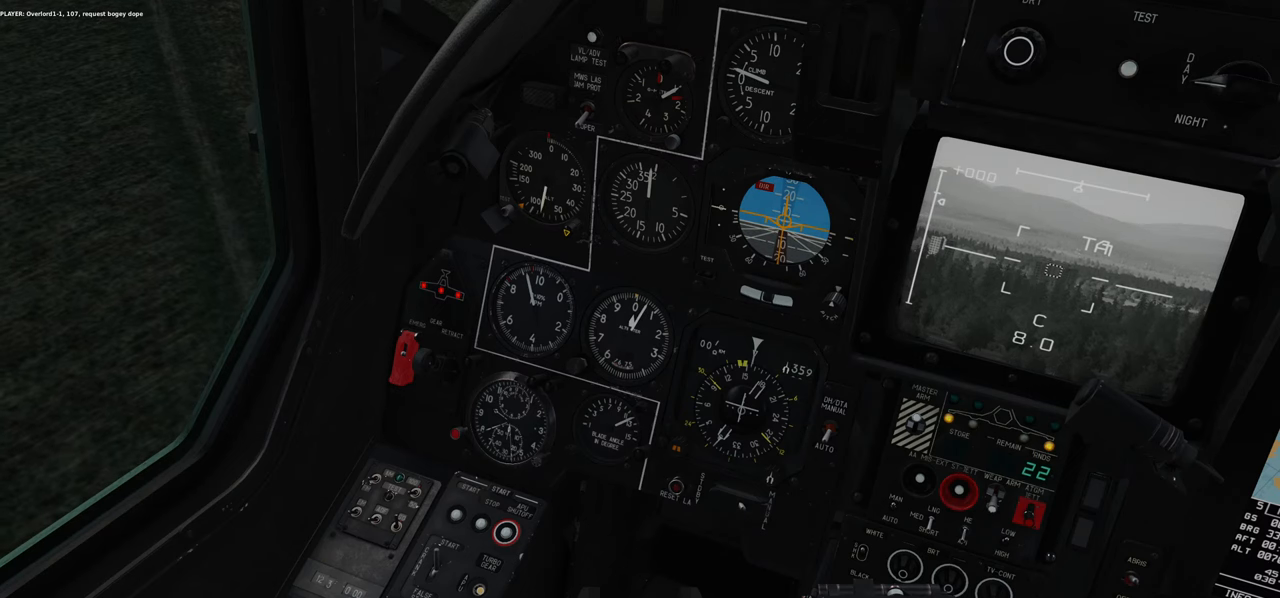
{"buttons": [], "left_stick": "center", "right_stick": "center", "events": [[233, "right_stick", "up-left"], [500, "right_stick", "center"]]}
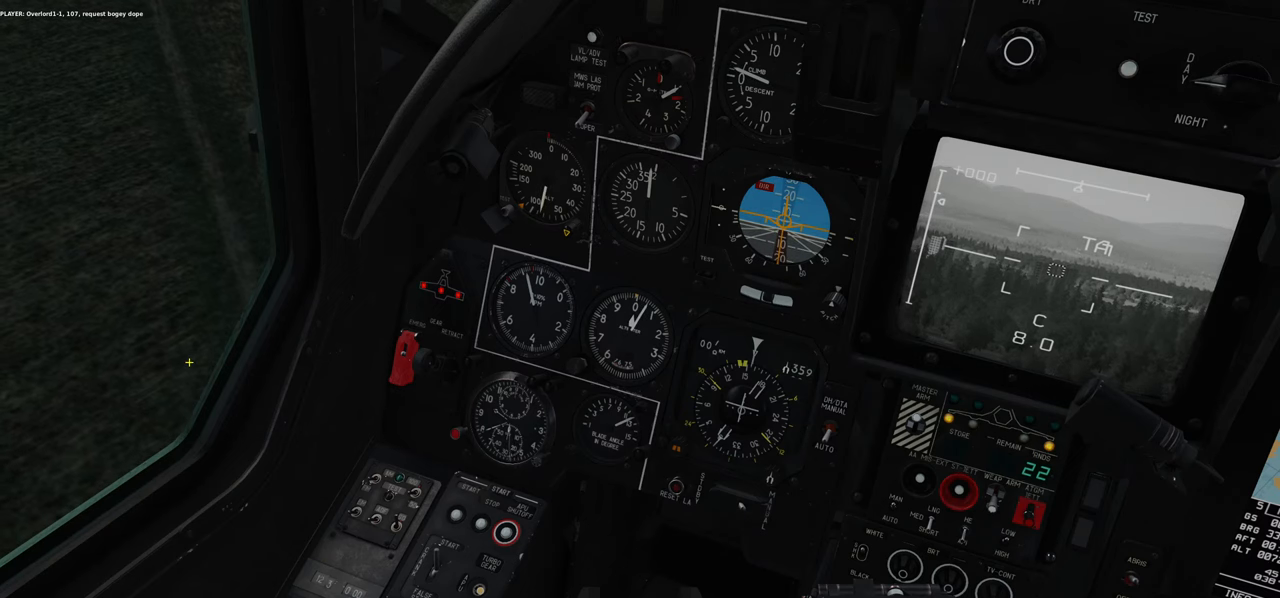
{"buttons": [], "left_stick": "center", "right_stick": "up-right", "events": [[33, "R1", "down"], [133, "R3", "down"], [217, "R3", "up"], [267, "R1", "up"], [367, "right_stick", "up-right"]]}
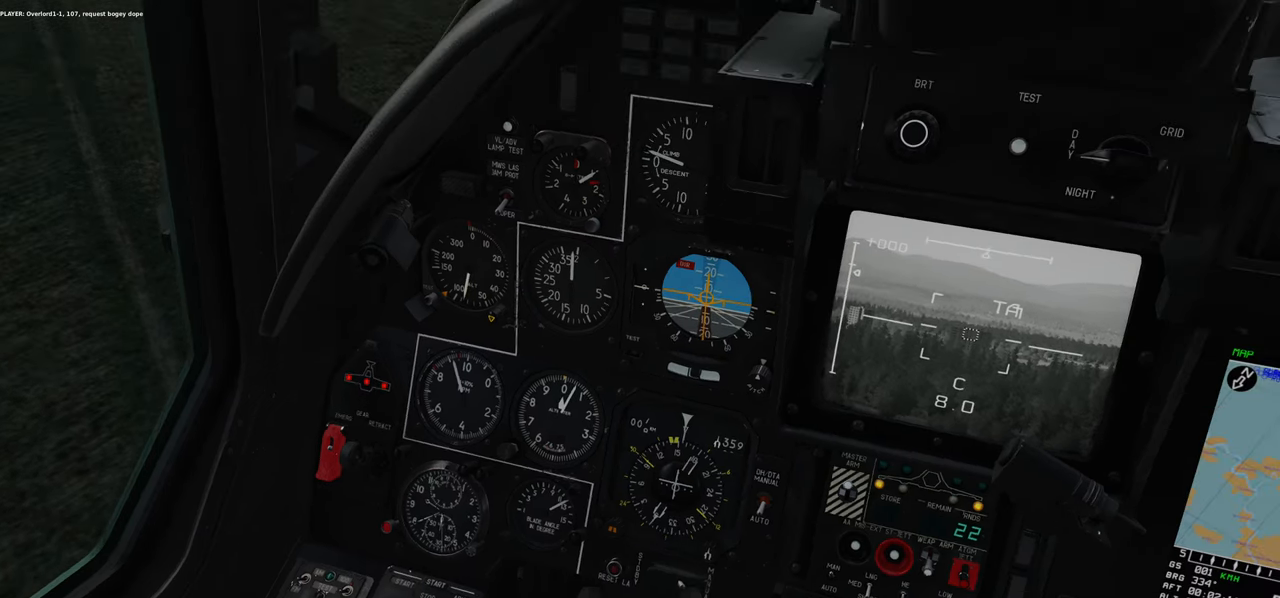
{"buttons": [], "left_stick": "center", "right_stick": "up-right", "events": []}
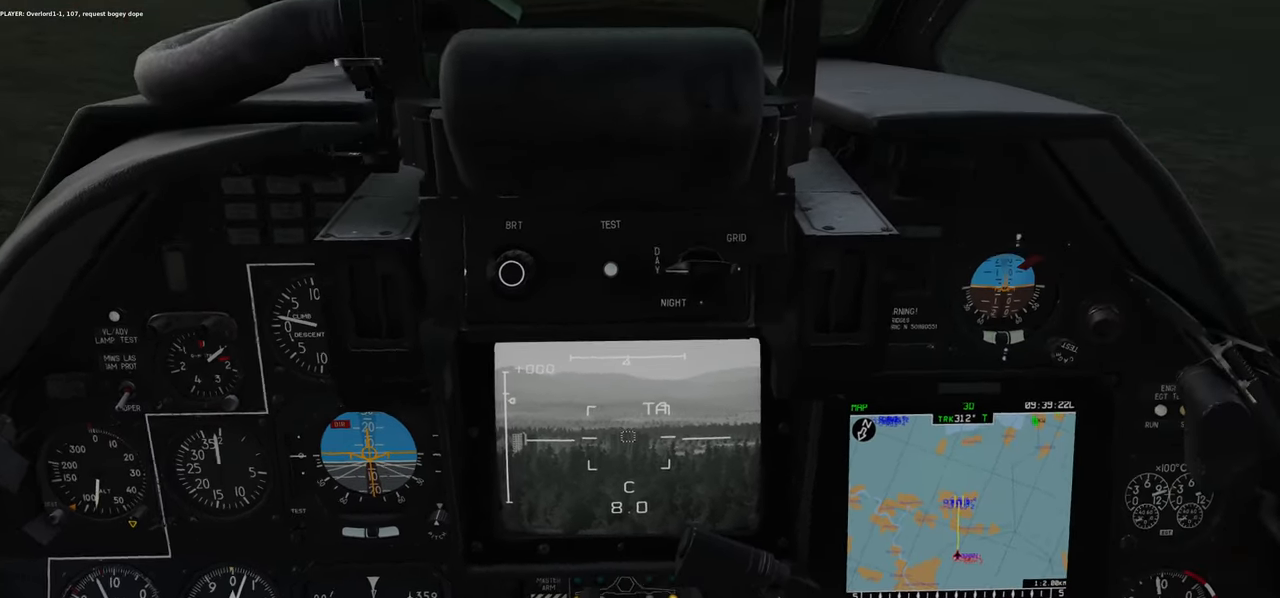
{"buttons": [], "left_stick": "center", "right_stick": "center", "events": [[100, "right_stick", "center"]]}